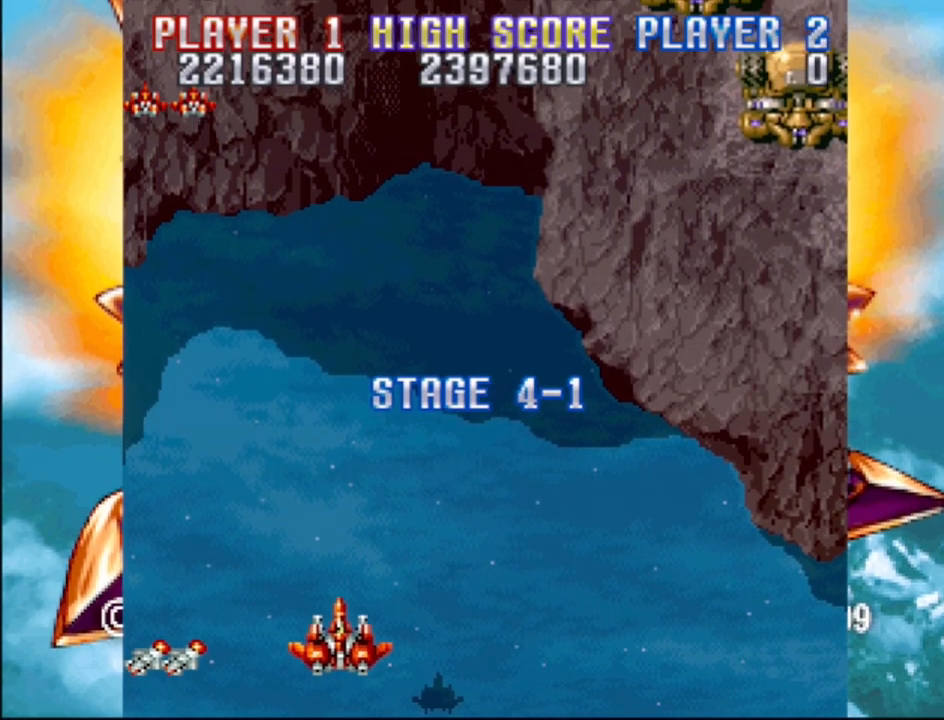
Gameplay with a controller (PlayStation layout); each line is a JSON object with the inputs held at the frame after it. "events" lists button and stick changes between this image and that frame as [ms after this image, input, new state], when the widget could be followed in between. Not read: L3 R3 left_stick right_stick.
{"buttons": ["DPAD_RIGHT"], "events": [[133, "DPAD_RIGHT", "down"]]}
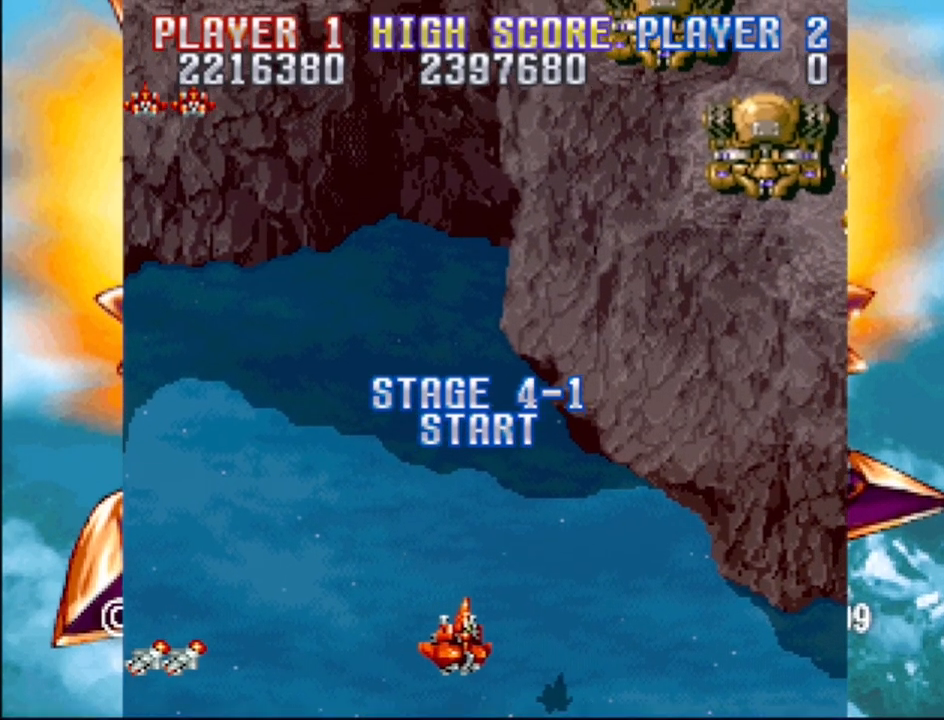
{"buttons": ["CROSS", "DPAD_RIGHT"], "events": [[50, "CROSS", "down"]]}
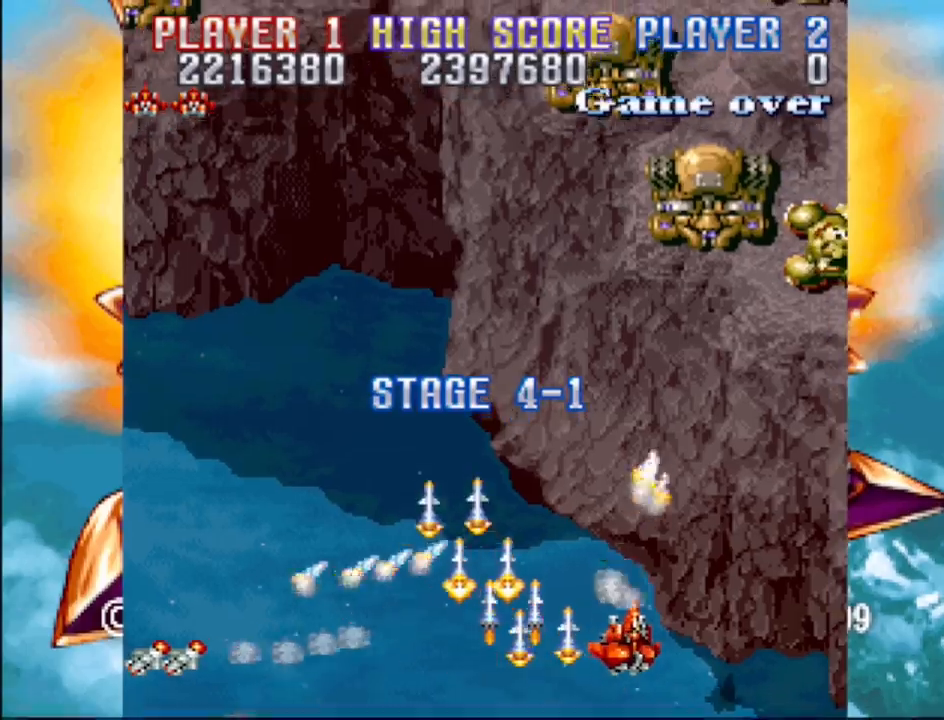
{"buttons": ["CROSS"], "events": [[167, "DPAD_UP", "down"], [233, "DPAD_RIGHT", "up"], [333, "DPAD_LEFT", "down"], [417, "DPAD_UP", "up"], [450, "DPAD_LEFT", "up"]]}
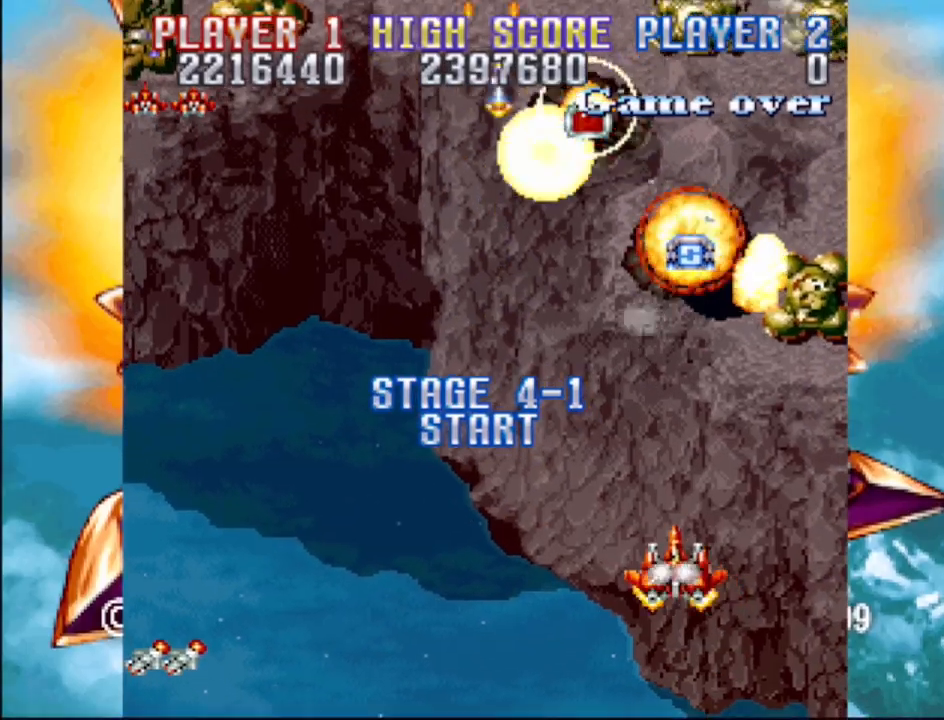
{"buttons": ["CROSS", "DPAD_UP", "DPAD_LEFT"], "events": [[33, "DPAD_RIGHT", "down"], [100, "DPAD_RIGHT", "up"], [250, "DPAD_LEFT", "down"], [467, "DPAD_UP", "down"]]}
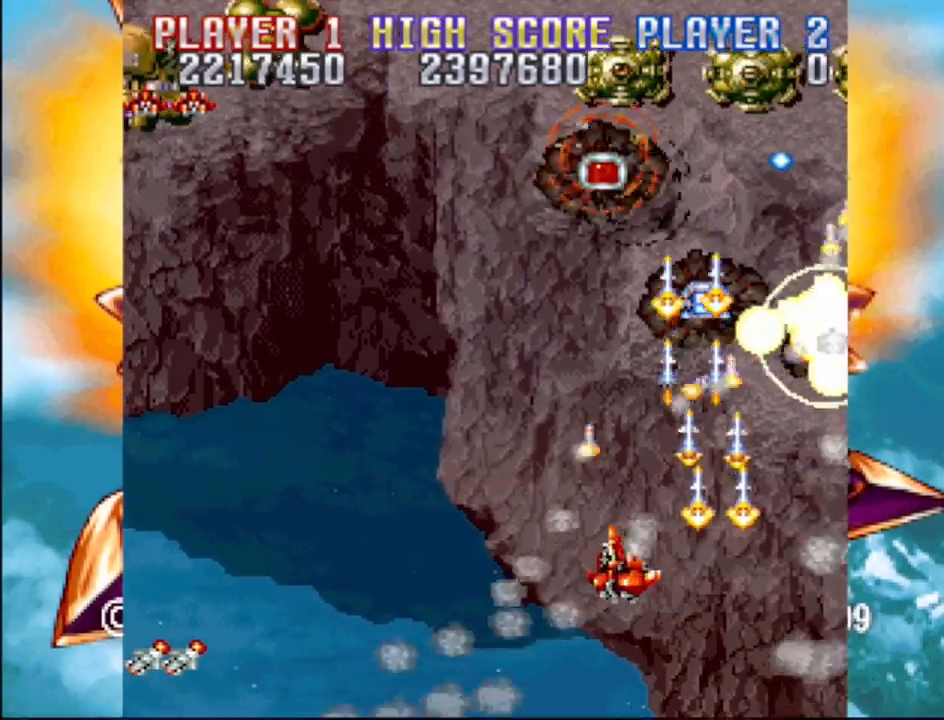
{"buttons": ["CROSS", "DPAD_UP", "DPAD_LEFT"], "events": [[17, "DPAD_LEFT", "up"], [133, "DPAD_LEFT", "down"], [300, "DPAD_LEFT", "up"], [433, "DPAD_LEFT", "down"]]}
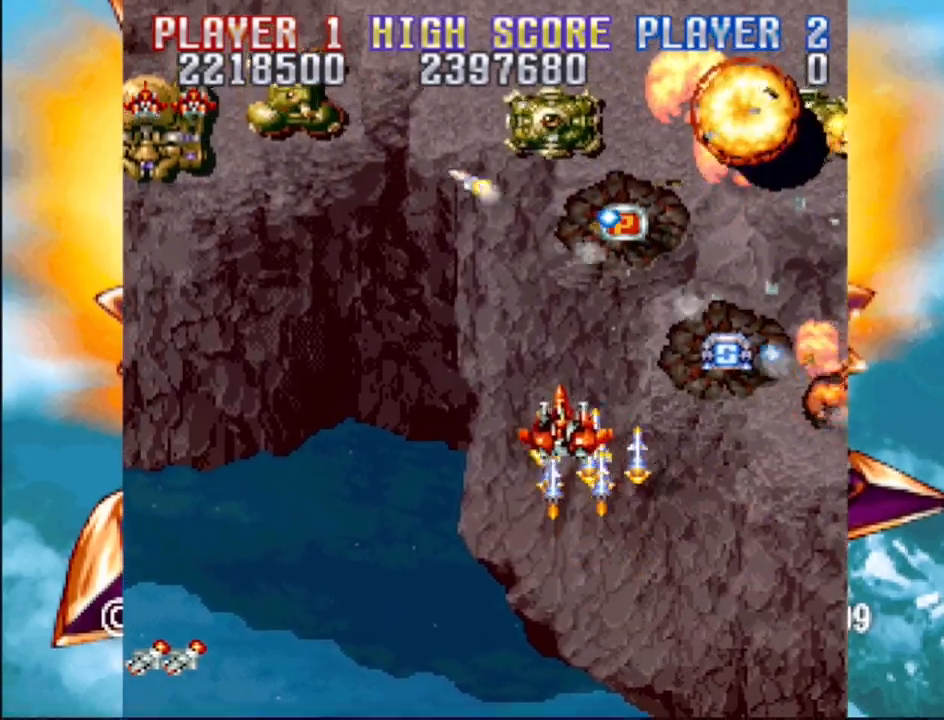
{"buttons": ["CROSS", "DPAD_LEFT"], "events": [[117, "DPAD_LEFT", "up"], [133, "DPAD_RIGHT", "down"], [133, "DPAD_UP", "up"], [167, "DPAD_DOWN", "down"], [250, "DPAD_RIGHT", "up"], [283, "DPAD_LEFT", "down"], [467, "DPAD_DOWN", "up"]]}
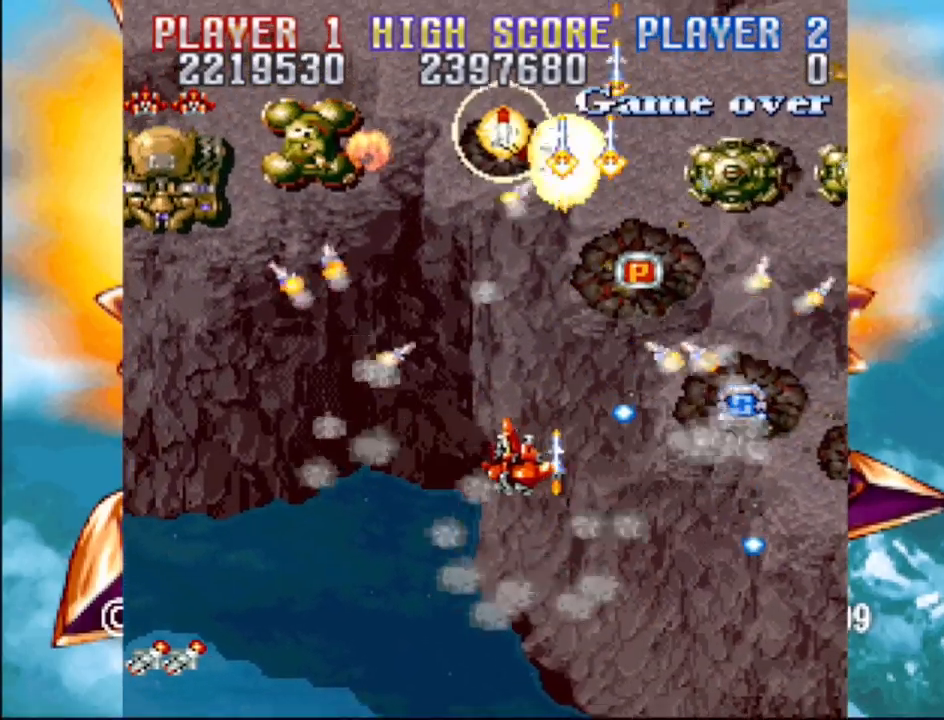
{"buttons": ["CROSS", "DPAD_RIGHT"], "events": [[67, "DPAD_UP", "down"], [83, "DPAD_UP", "up"], [100, "DPAD_LEFT", "up"], [133, "DPAD_RIGHT", "down"], [150, "DPAD_UP", "down"], [233, "DPAD_UP", "up"]]}
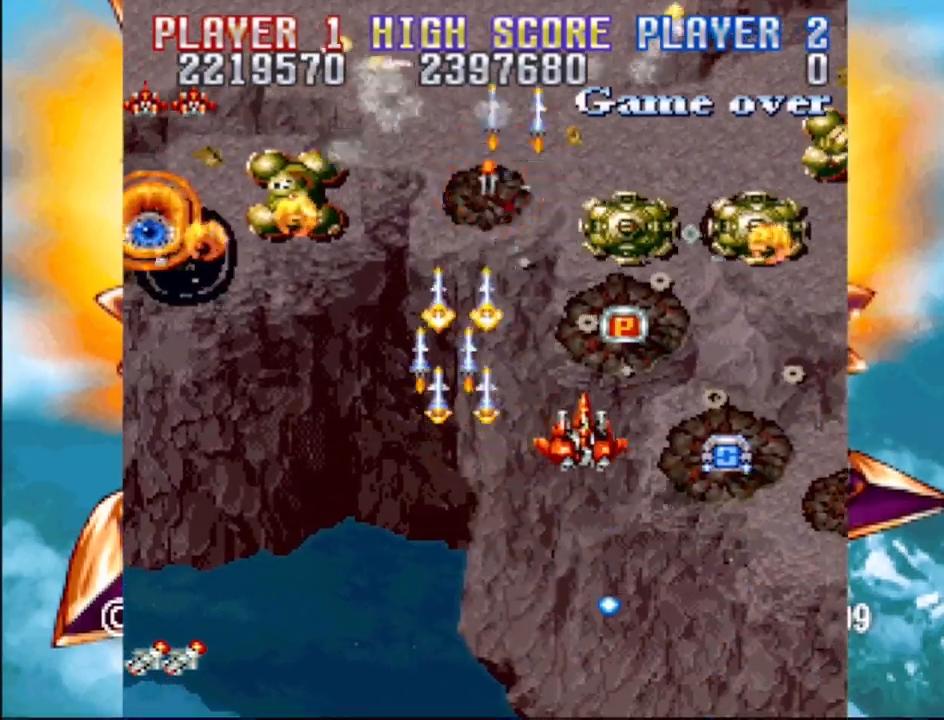
{"buttons": ["CROSS", "DPAD_DOWN", "DPAD_LEFT"], "events": [[217, "DPAD_RIGHT", "up"], [250, "DPAD_UP", "down"], [267, "DPAD_LEFT", "down"], [433, "DPAD_UP", "up"], [483, "DPAD_DOWN", "down"]]}
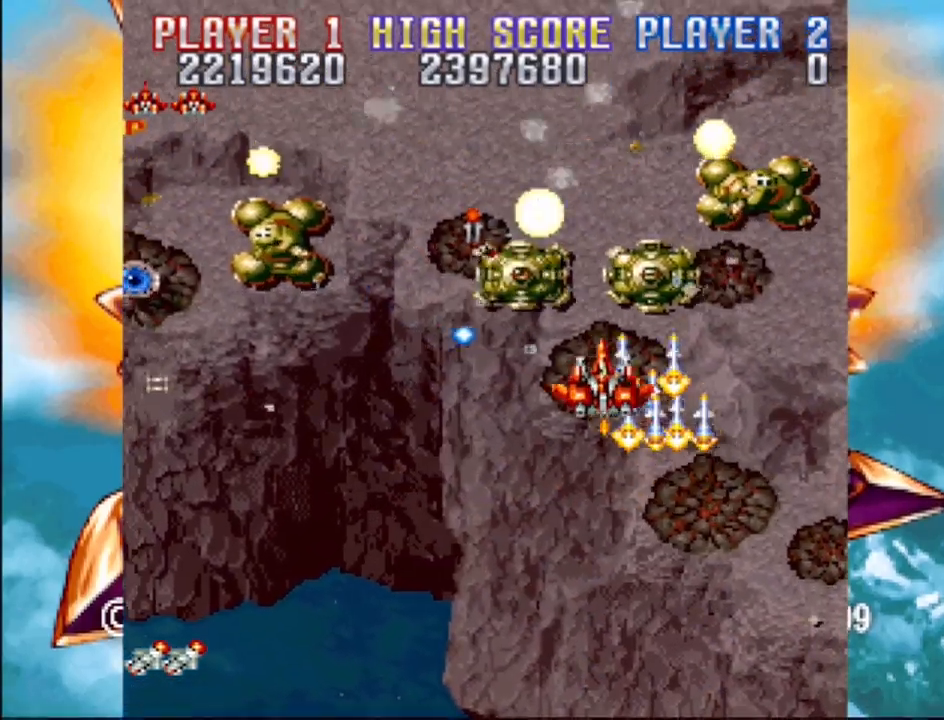
{"buttons": ["CROSS", "DPAD_DOWN", "DPAD_LEFT"], "events": [[67, "DPAD_LEFT", "up"], [317, "DPAD_LEFT", "down"]]}
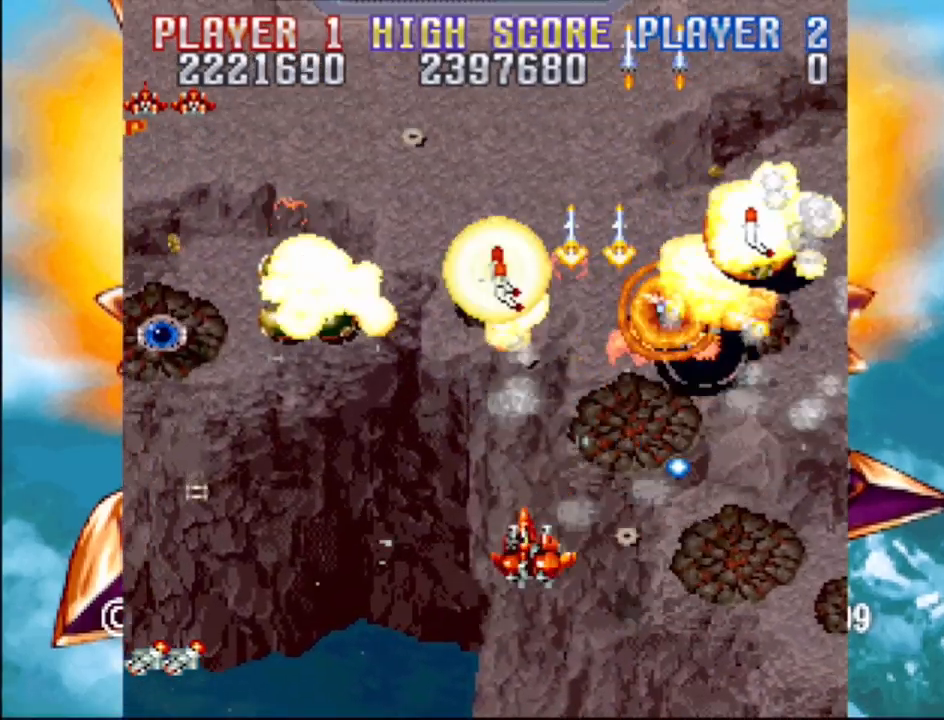
{"buttons": ["CROSS", "DPAD_UP", "DPAD_LEFT"], "events": [[100, "DPAD_LEFT", "up"], [200, "DPAD_DOWN", "up"], [267, "DPAD_LEFT", "down"], [267, "DPAD_UP", "down"]]}
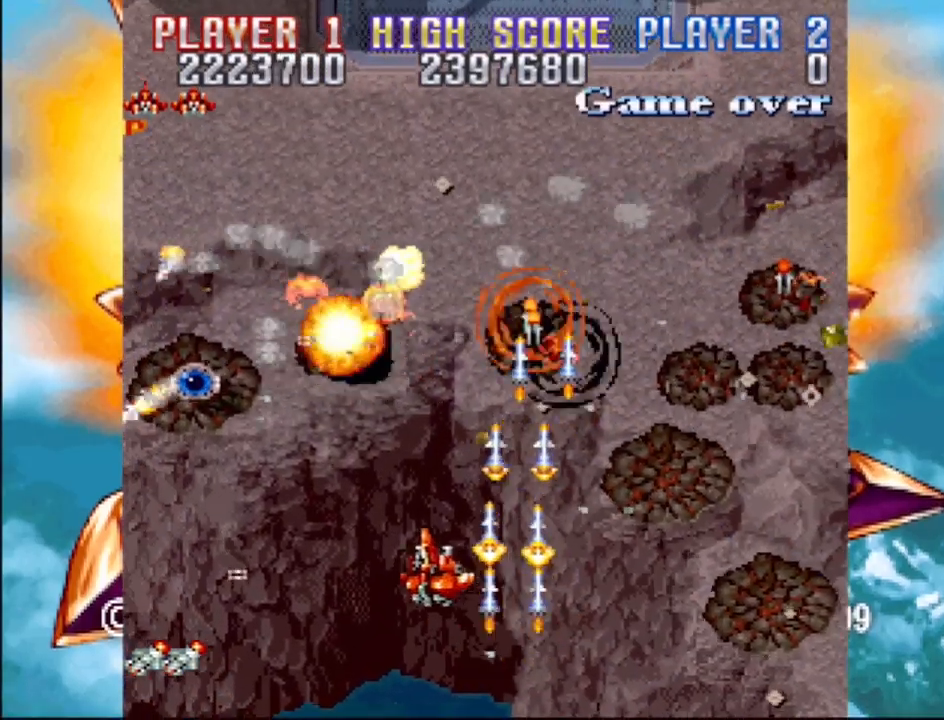
{"buttons": ["CROSS", "DPAD_RIGHT"], "events": [[317, "DPAD_UP", "up"], [467, "DPAD_LEFT", "up"], [483, "DPAD_RIGHT", "down"]]}
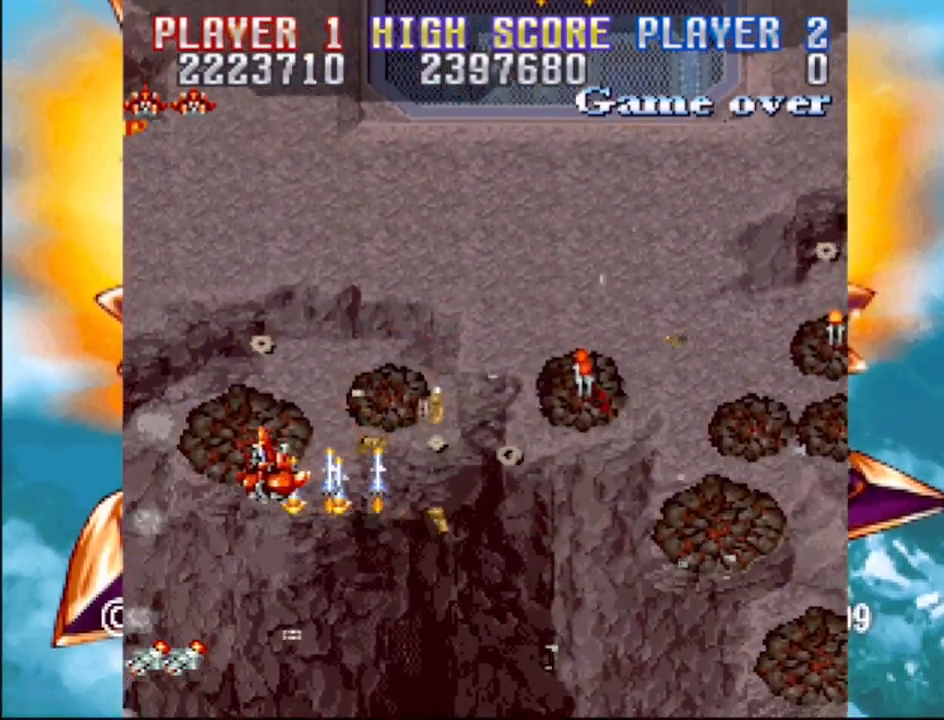
{"buttons": ["CROSS", "DPAD_UP", "DPAD_RIGHT"], "events": [[500, "DPAD_UP", "down"]]}
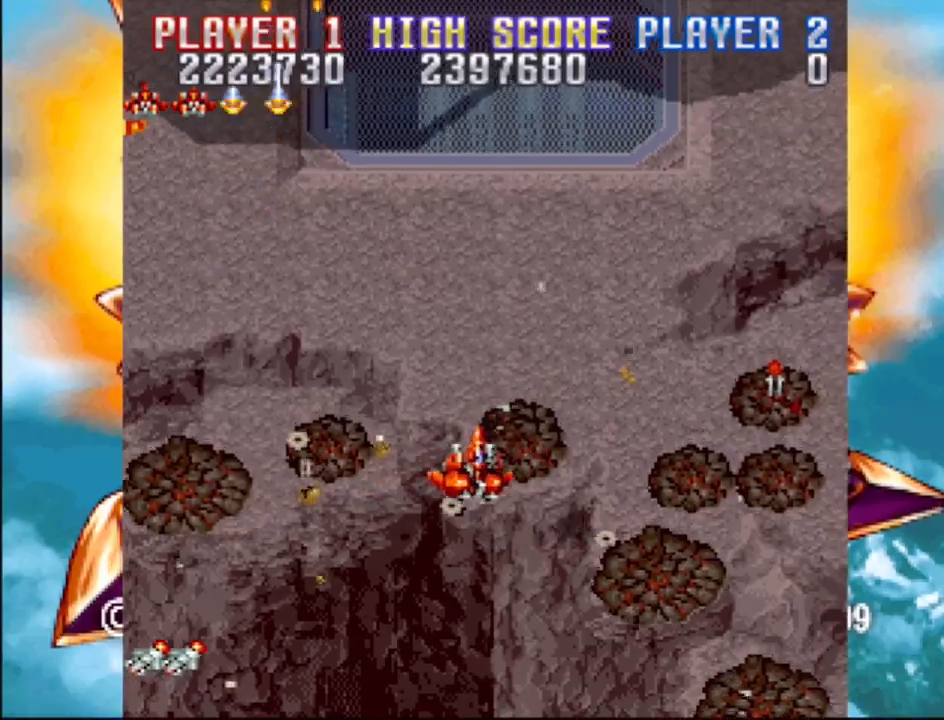
{"buttons": ["CROSS", "DPAD_RIGHT"], "events": [[50, "DPAD_UP", "up"], [333, "CROSS", "up"], [400, "CROSS", "down"]]}
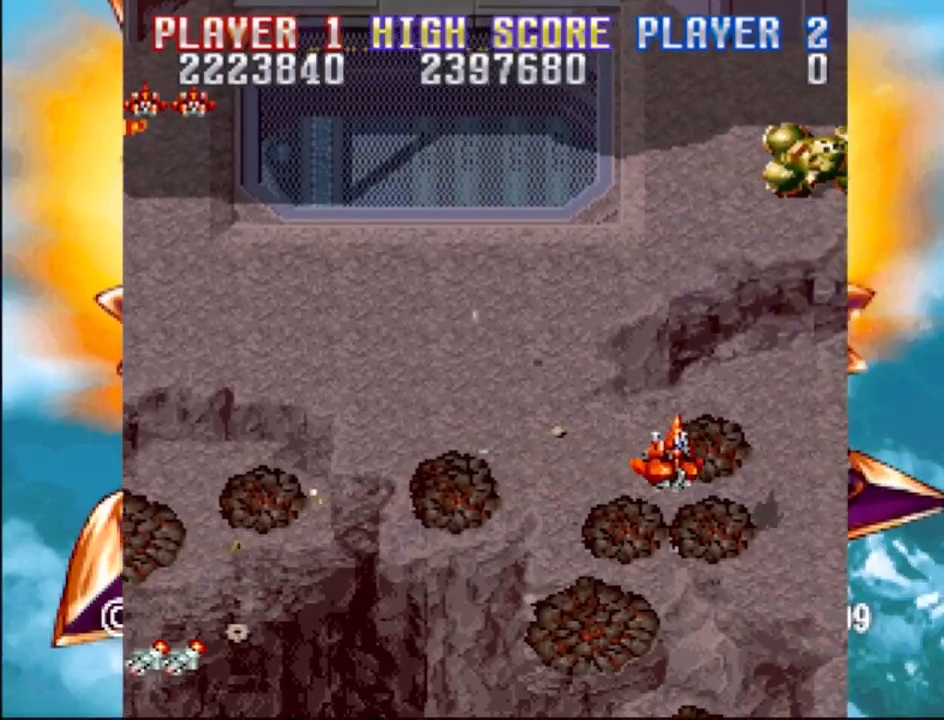
{"buttons": ["CROSS", "DPAD_DOWN", "DPAD_LEFT"], "events": [[150, "DPAD_DOWN", "down"], [183, "DPAD_RIGHT", "up"], [200, "DPAD_DOWN", "up"], [200, "DPAD_LEFT", "down"], [317, "DPAD_DOWN", "down"]]}
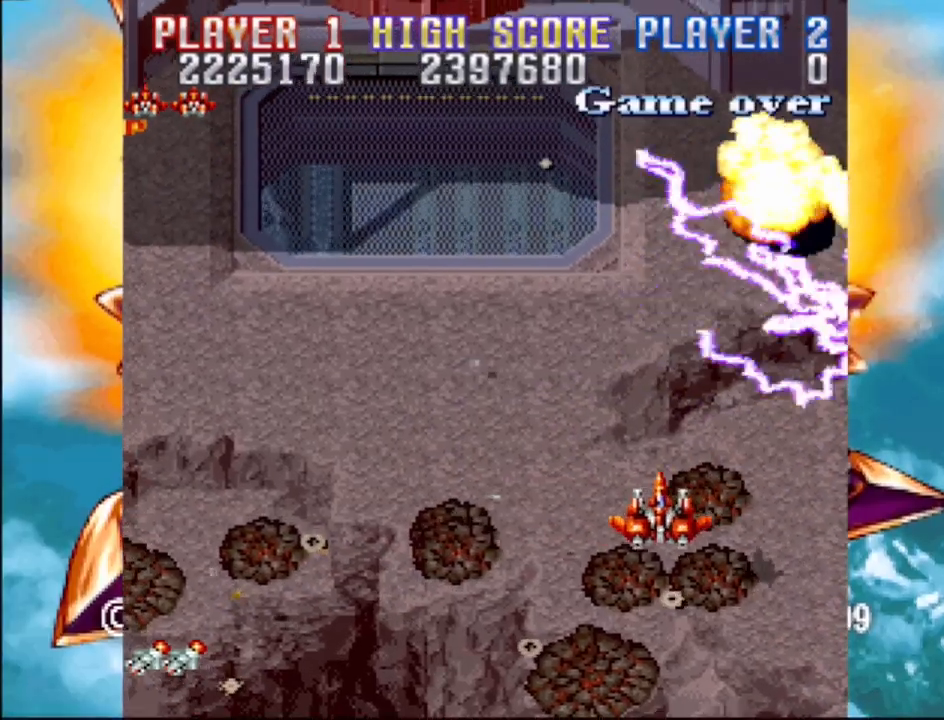
{"buttons": ["CROSS", "DPAD_UP", "DPAD_LEFT"], "events": [[83, "DPAD_LEFT", "up"], [150, "DPAD_DOWN", "up"], [233, "DPAD_RIGHT", "down"], [317, "DPAD_UP", "down"], [367, "DPAD_RIGHT", "up"], [383, "DPAD_LEFT", "down"]]}
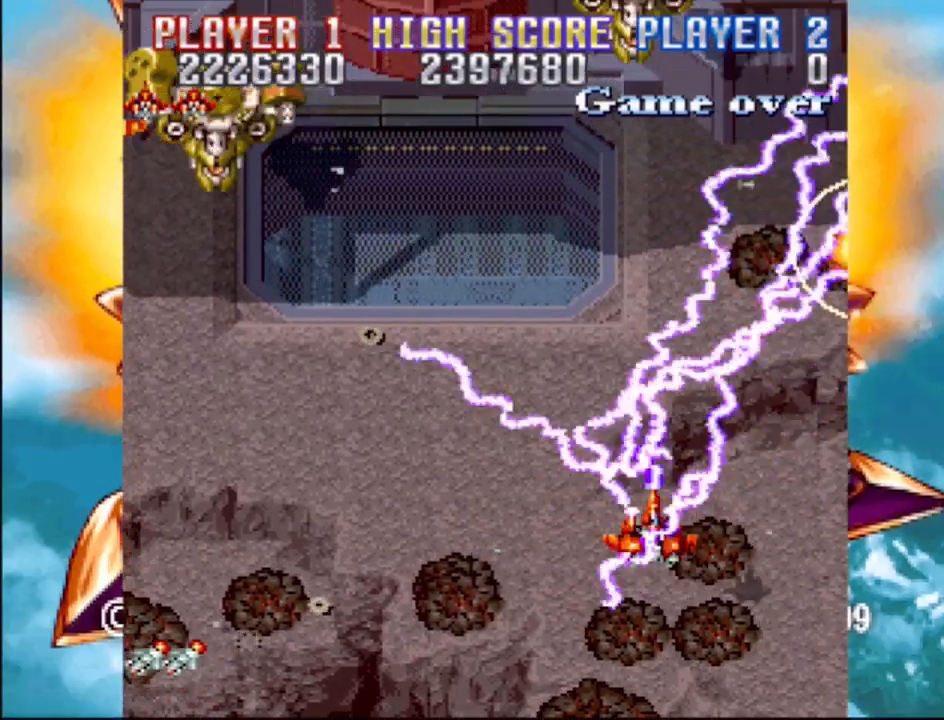
{"buttons": ["CROSS", "DPAD_LEFT"], "events": [[67, "DPAD_UP", "up"]]}
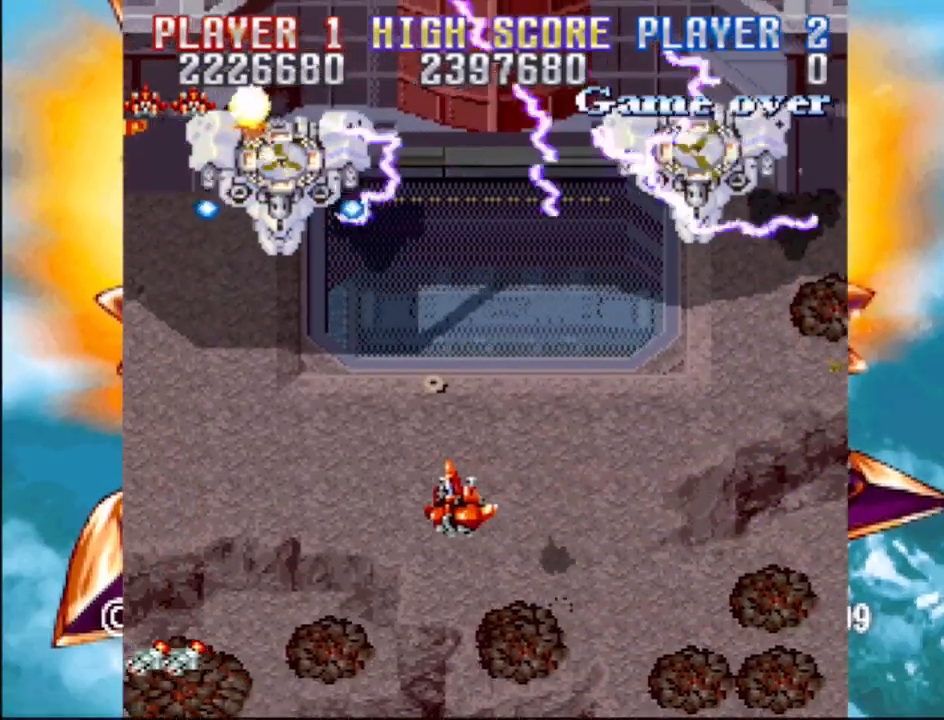
{"buttons": ["CROSS", "DPAD_DOWN"], "events": [[83, "DPAD_LEFT", "up"], [150, "DPAD_RIGHT", "down"], [417, "DPAD_DOWN", "down"], [483, "DPAD_RIGHT", "up"]]}
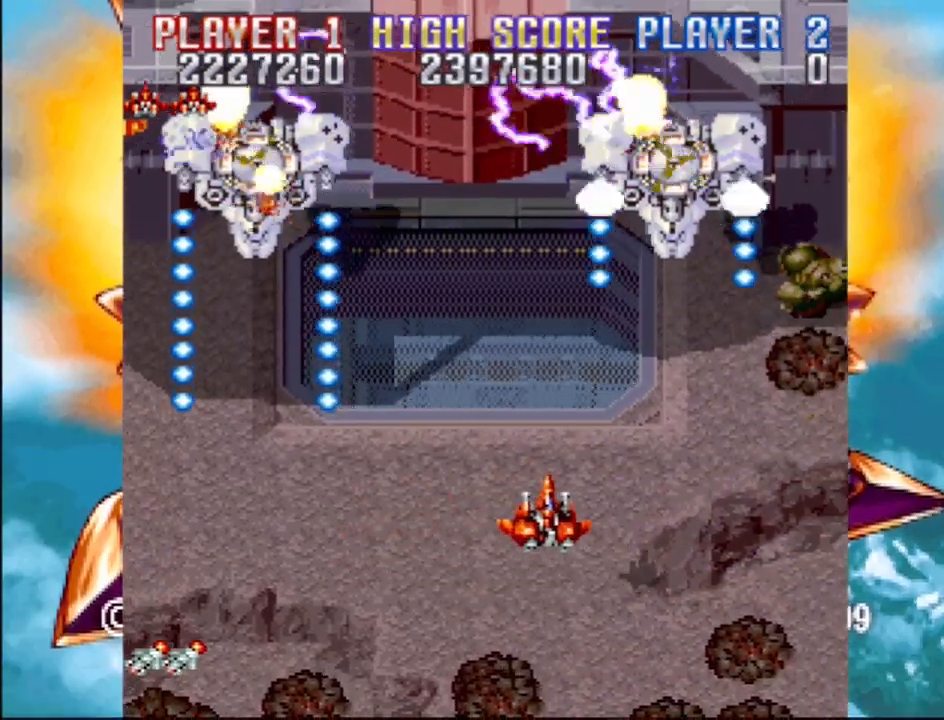
{"buttons": ["CROSS"], "events": [[100, "DPAD_DOWN", "up"], [333, "DPAD_LEFT", "down"], [450, "DPAD_LEFT", "up"]]}
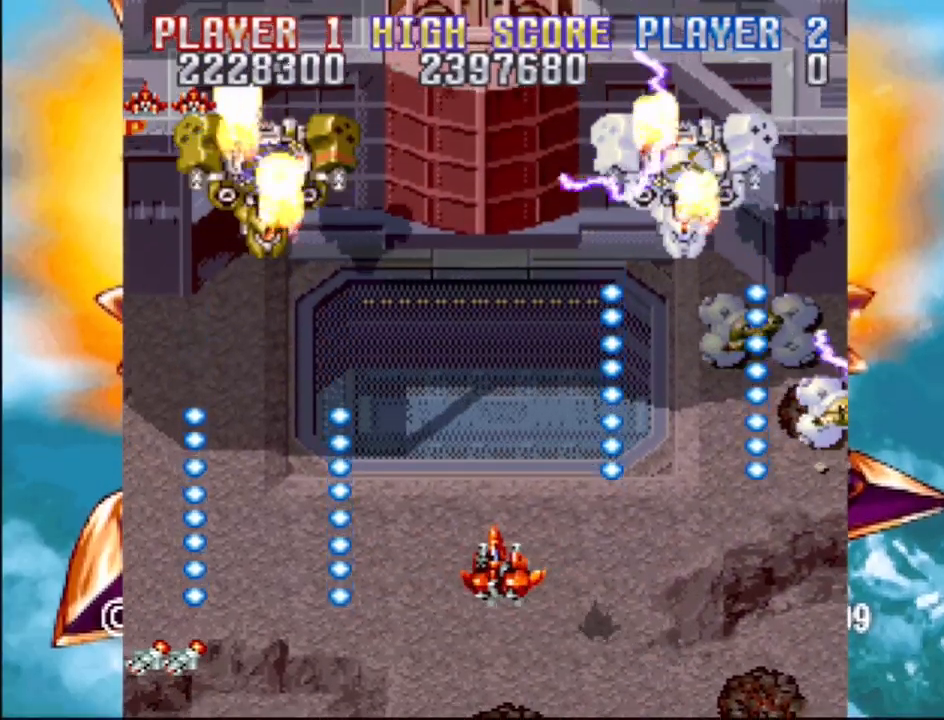
{"buttons": ["CROSS", "DPAD_DOWN"], "events": [[300, "DPAD_DOWN", "down"]]}
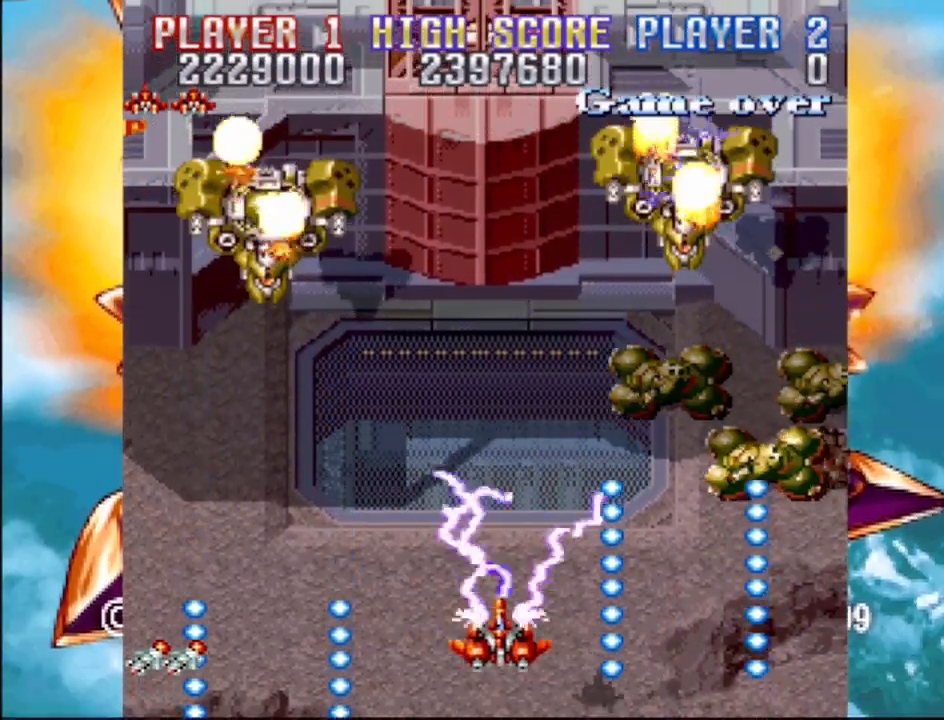
{"buttons": ["CROSS"], "events": [[50, "DPAD_DOWN", "up"]]}
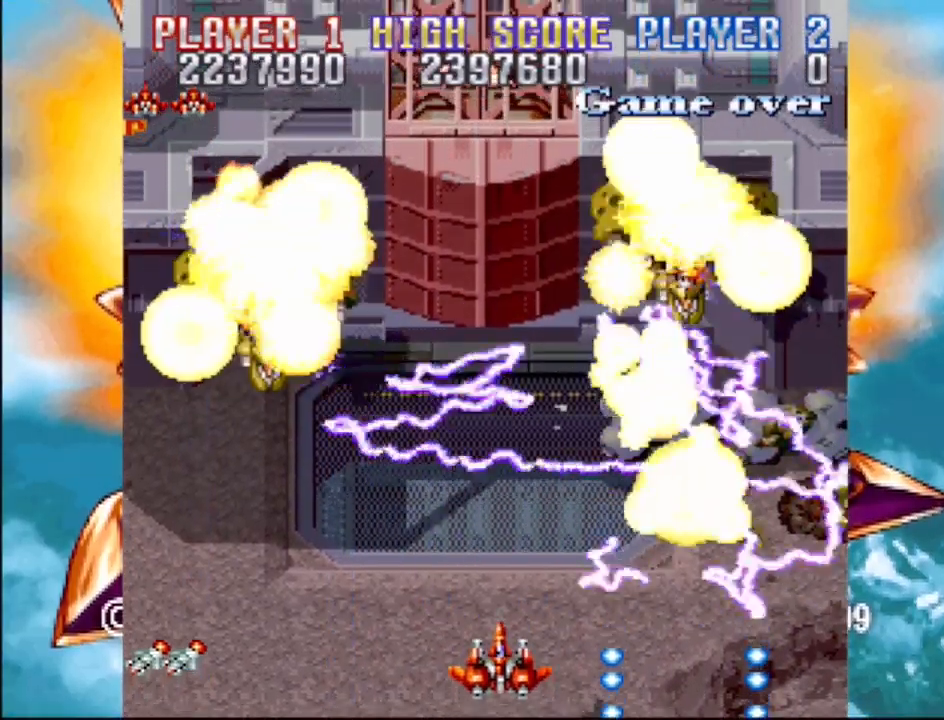
{"buttons": ["CROSS", "DPAD_RIGHT"], "events": [[67, "DPAD_LEFT", "down"], [350, "DPAD_LEFT", "up"], [417, "DPAD_RIGHT", "down"]]}
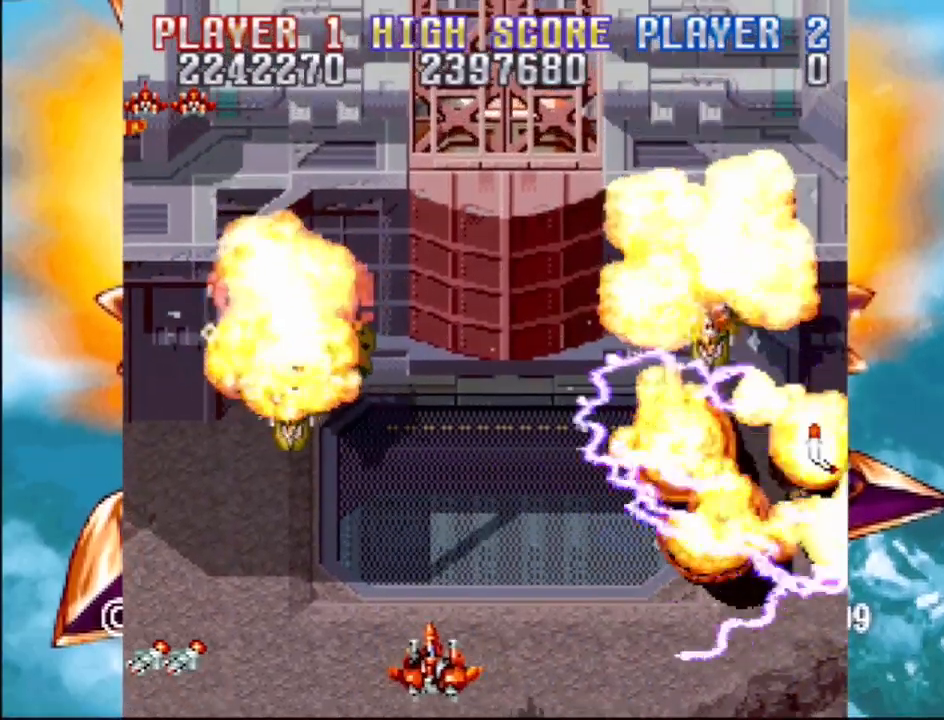
{"buttons": ["CROSS", "DPAD_UP", "DPAD_RIGHT"], "events": [[33, "DPAD_RIGHT", "up"], [150, "DPAD_RIGHT", "down"], [333, "DPAD_UP", "down"], [367, "DPAD_RIGHT", "up"], [483, "DPAD_RIGHT", "down"]]}
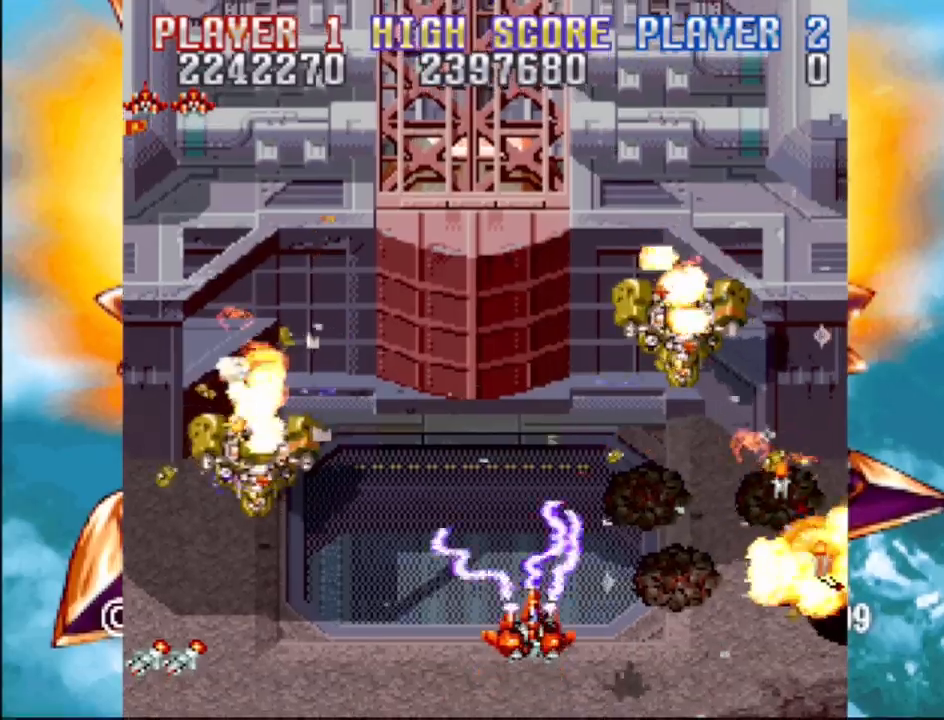
{"buttons": ["CROSS", "DPAD_RIGHT"], "events": [[83, "DPAD_UP", "up"]]}
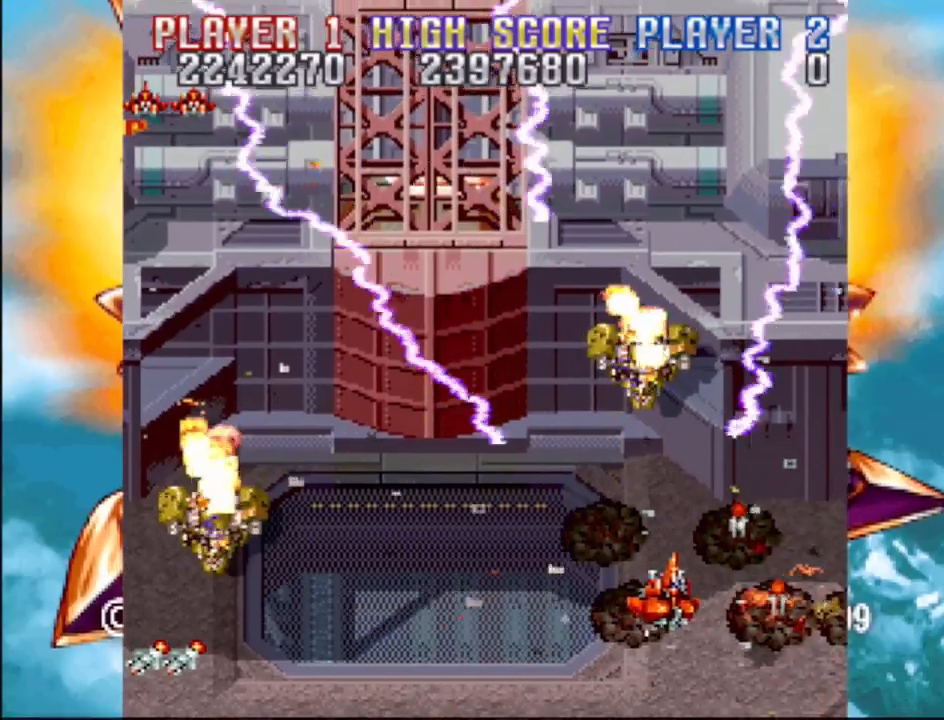
{"buttons": ["CROSS", "DPAD_UP", "DPAD_LEFT"], "events": [[150, "DPAD_DOWN", "down"], [200, "DPAD_RIGHT", "up"], [300, "DPAD_RIGHT", "down"], [317, "DPAD_DOWN", "up"], [317, "DPAD_RIGHT", "up"], [317, "DPAD_UP", "down"], [350, "DPAD_LEFT", "down"]]}
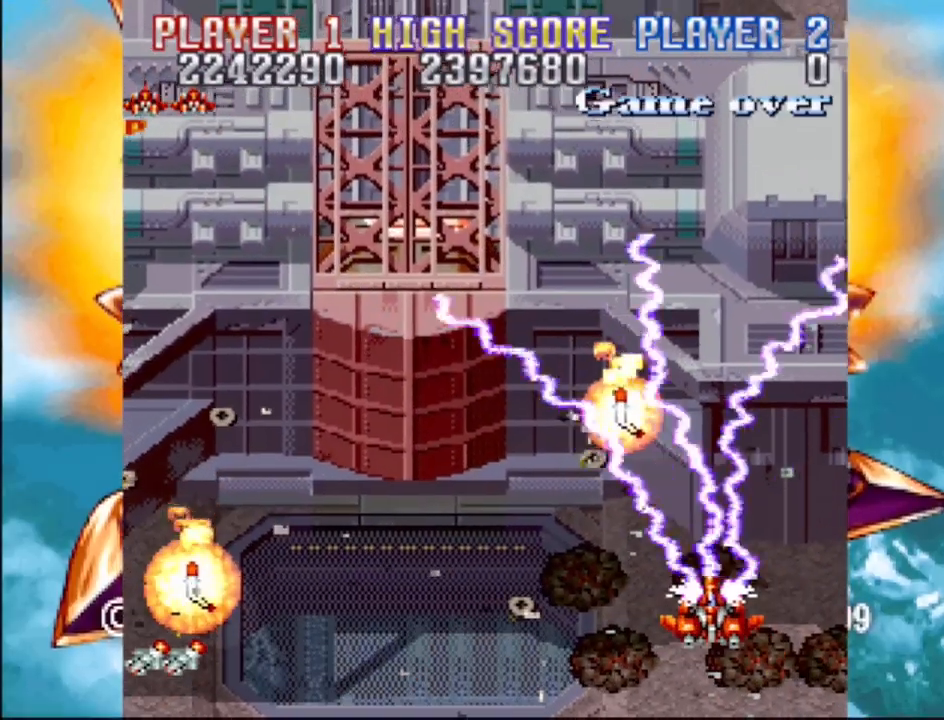
{"buttons": ["CROSS", "DPAD_UP", "DPAD_RIGHT"], "events": [[83, "DPAD_UP", "up"], [333, "DPAD_UP", "down"], [400, "DPAD_LEFT", "up"], [417, "DPAD_RIGHT", "down"]]}
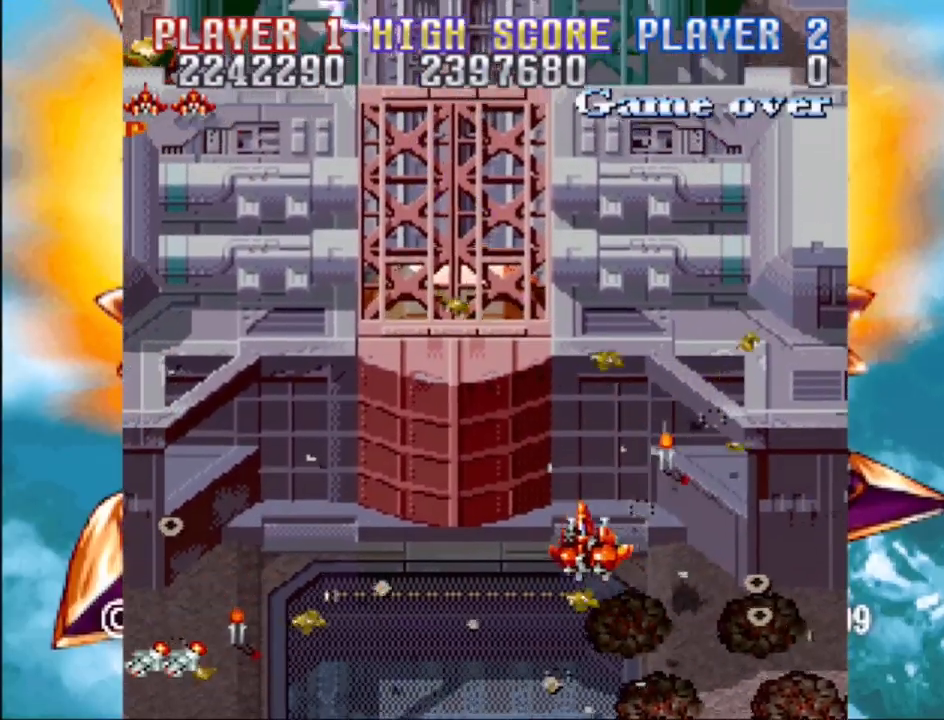
{"buttons": ["CROSS", "DPAD_DOWN", "DPAD_LEFT"], "events": [[150, "CROSS", "up"], [183, "DPAD_RIGHT", "up"], [183, "DPAD_UP", "up"], [200, "DPAD_LEFT", "down"], [383, "DPAD_DOWN", "down"], [467, "CROSS", "down"]]}
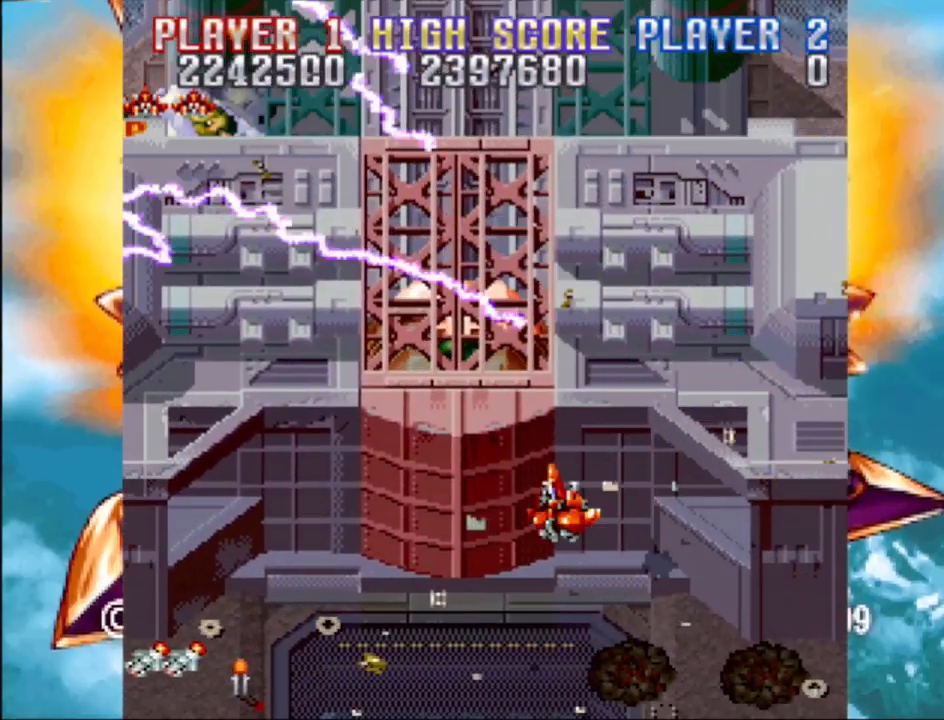
{"buttons": ["CROSS", "DPAD_DOWN", "DPAD_LEFT"], "events": []}
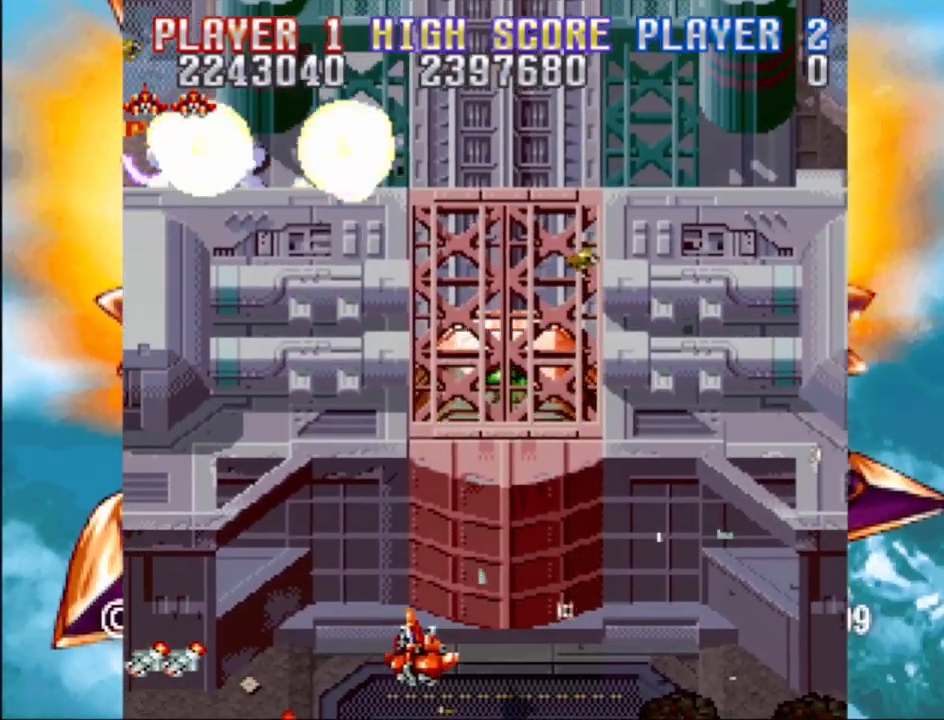
{"buttons": ["CROSS", "DPAD_UP", "DPAD_LEFT"], "events": [[200, "DPAD_DOWN", "up"], [317, "DPAD_UP", "down"], [400, "DPAD_UP", "up"], [417, "DPAD_UP", "down"]]}
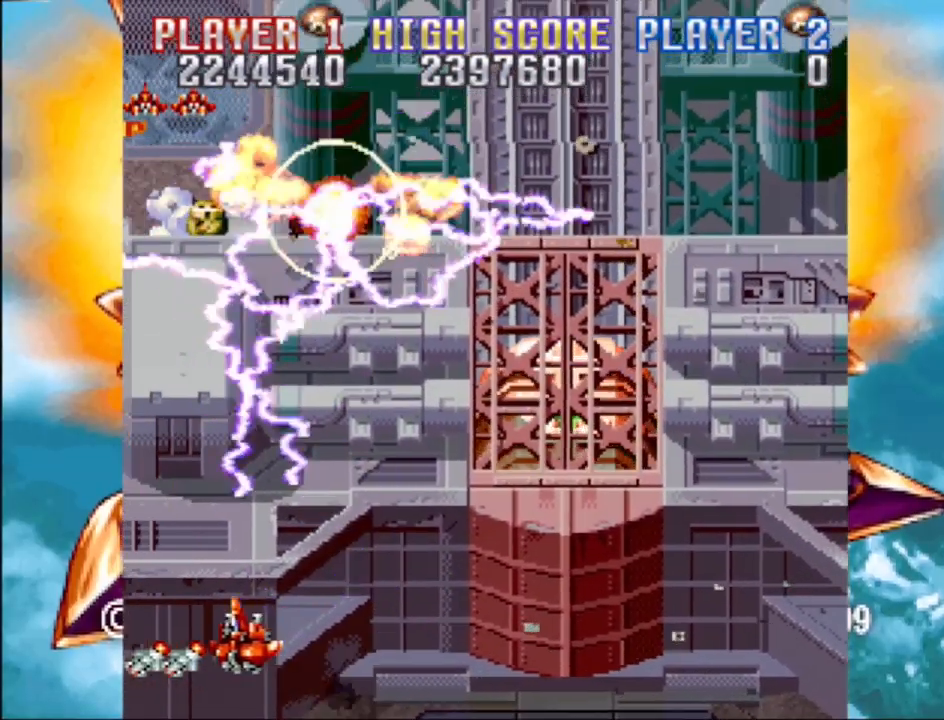
{"buttons": ["CROSS", "DPAD_UP", "DPAD_RIGHT"], "events": [[117, "DPAD_LEFT", "up"], [333, "DPAD_RIGHT", "down"]]}